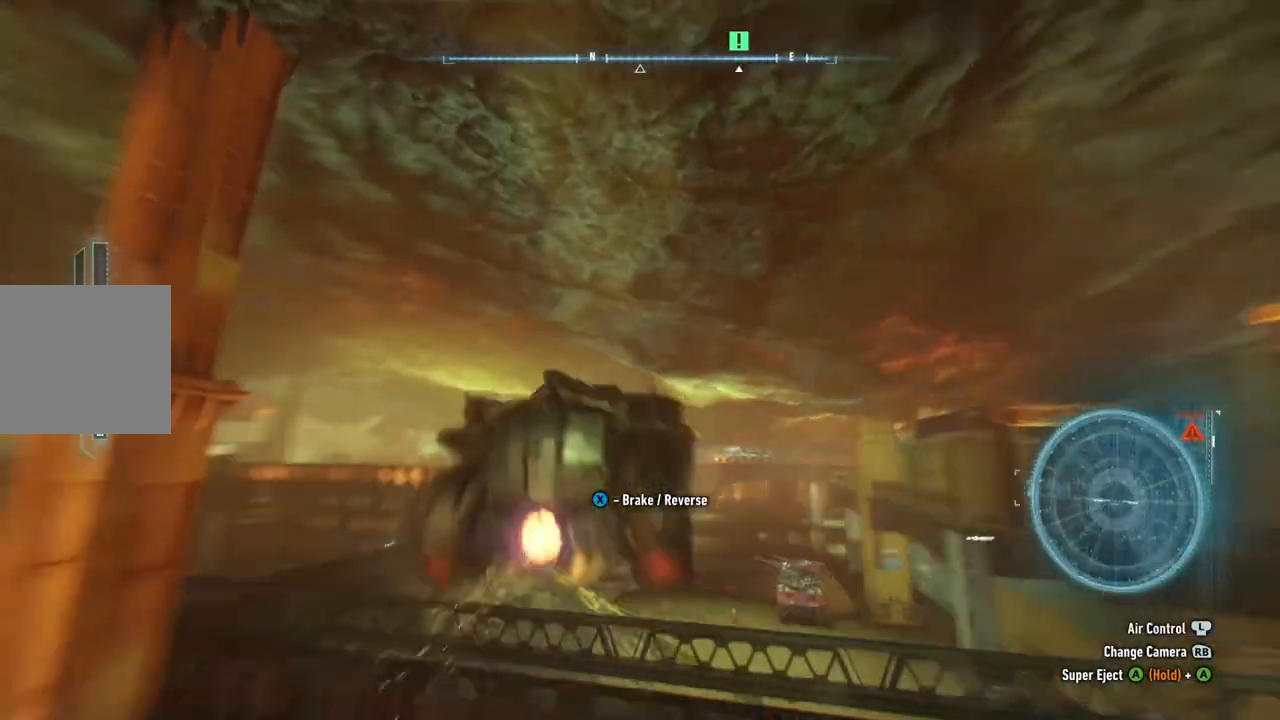
Gameplay with a controller (Xbox layout); each line is a JSON object with the inputs held at the frame after it. "events" lists button and stick changes between this image and that frame as [ms after this image, input, new state], when the widget could be followed in between.
{"buttons": [], "left_stick": "center", "right_stick": "center", "events": [[150, "left_stick", "right"], [317, "left_stick", "center"]]}
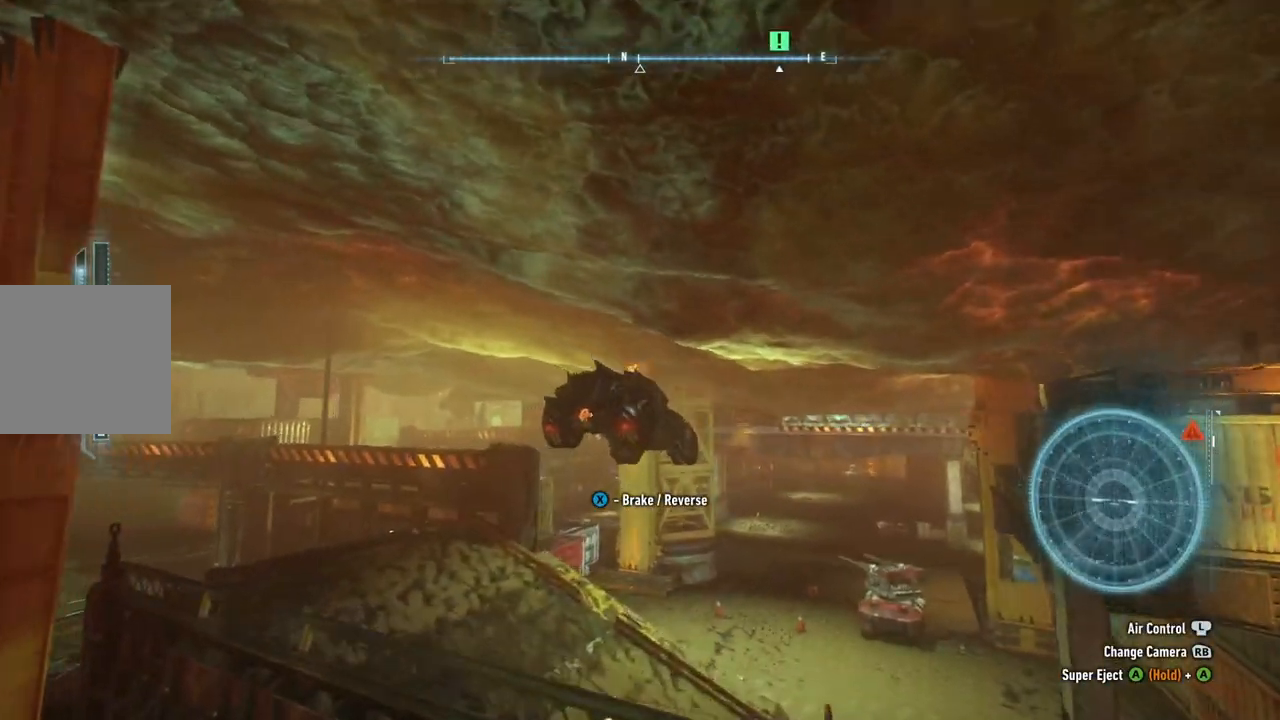
{"buttons": ["L2"], "left_stick": "down-left", "right_stick": "down-right", "events": [[67, "L2", "down"], [117, "right_stick", "right"], [150, "left_stick", "down-left"], [317, "right_stick", "down-right"]]}
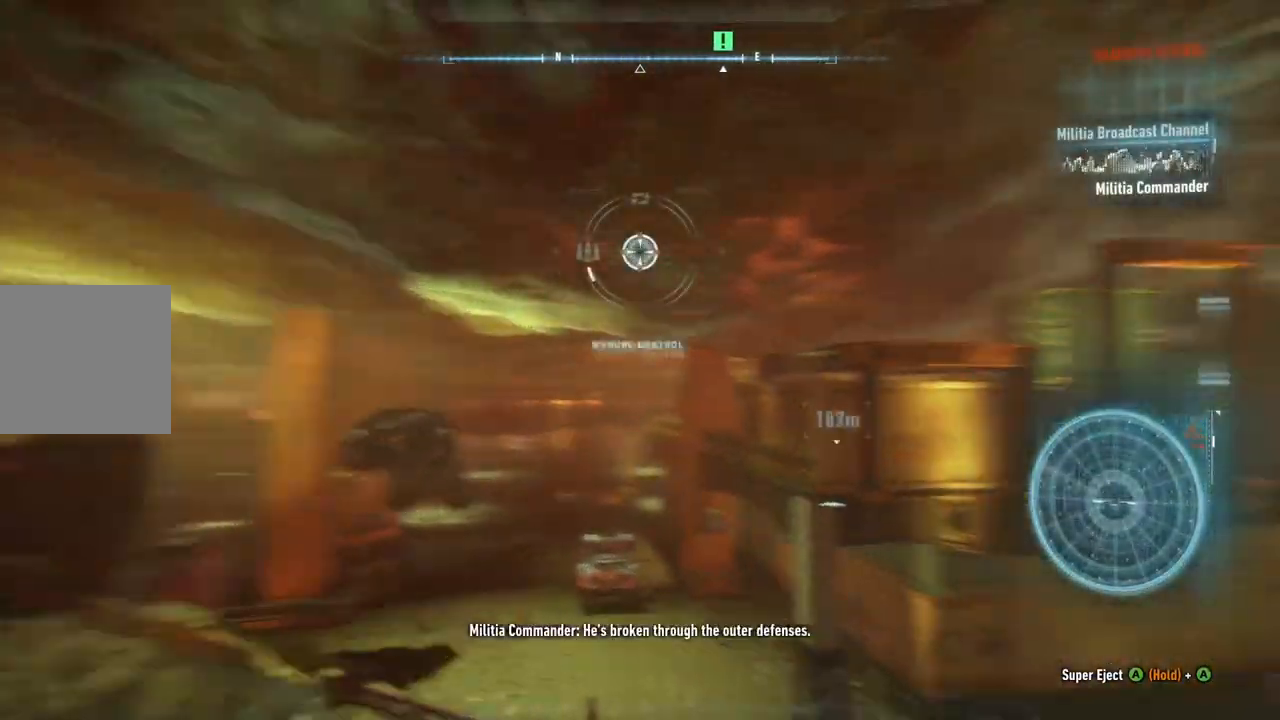
{"buttons": ["L2"], "left_stick": "down", "right_stick": "center", "events": [[67, "left_stick", "down"], [217, "right_stick", "center"]]}
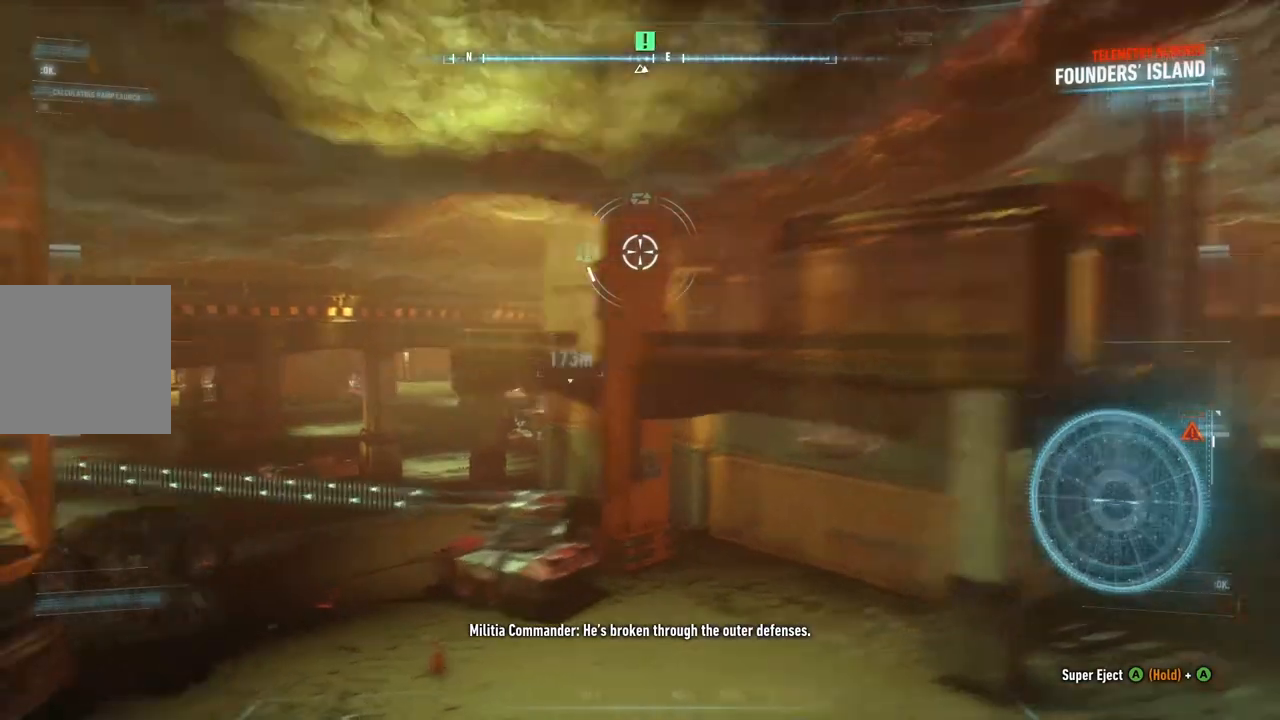
{"buttons": ["L2"], "left_stick": "down-right", "right_stick": "center", "events": [[200, "right_stick", "right"], [250, "left_stick", "down-right"], [450, "right_stick", "center"]]}
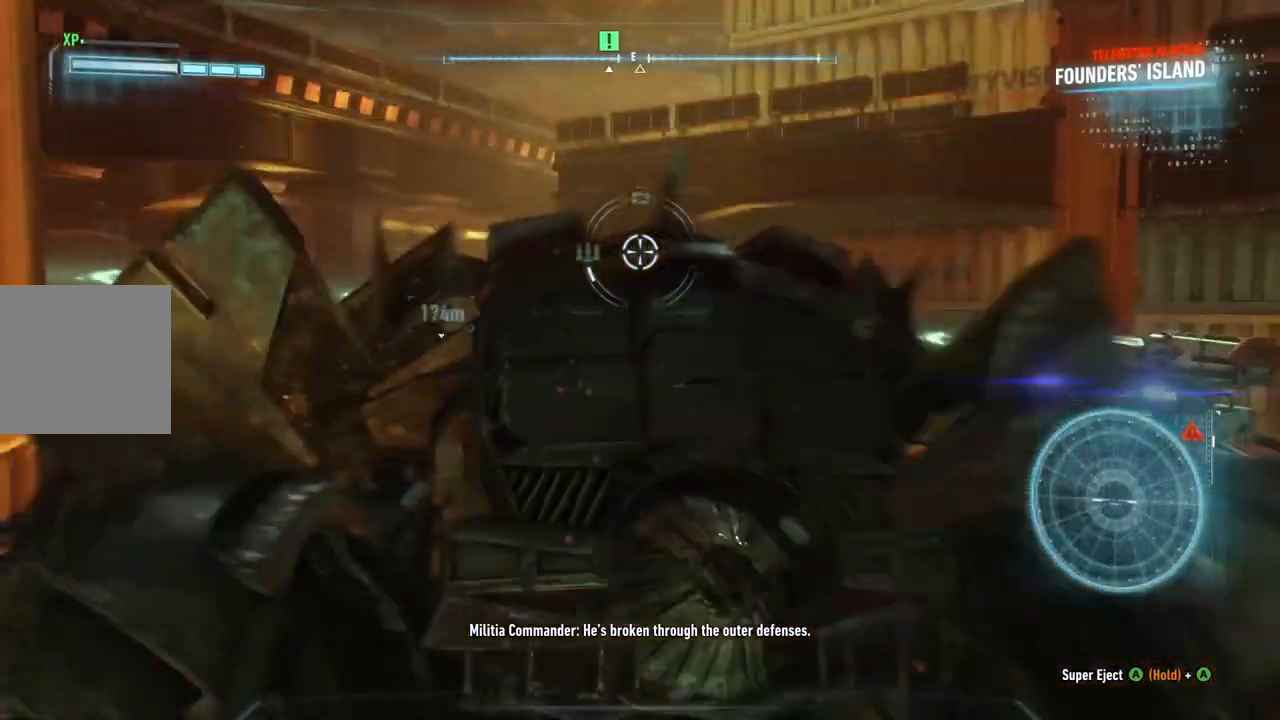
{"buttons": ["L2"], "left_stick": "right", "right_stick": "down-right", "events": [[317, "left_stick", "right"], [350, "right_stick", "down-right"]]}
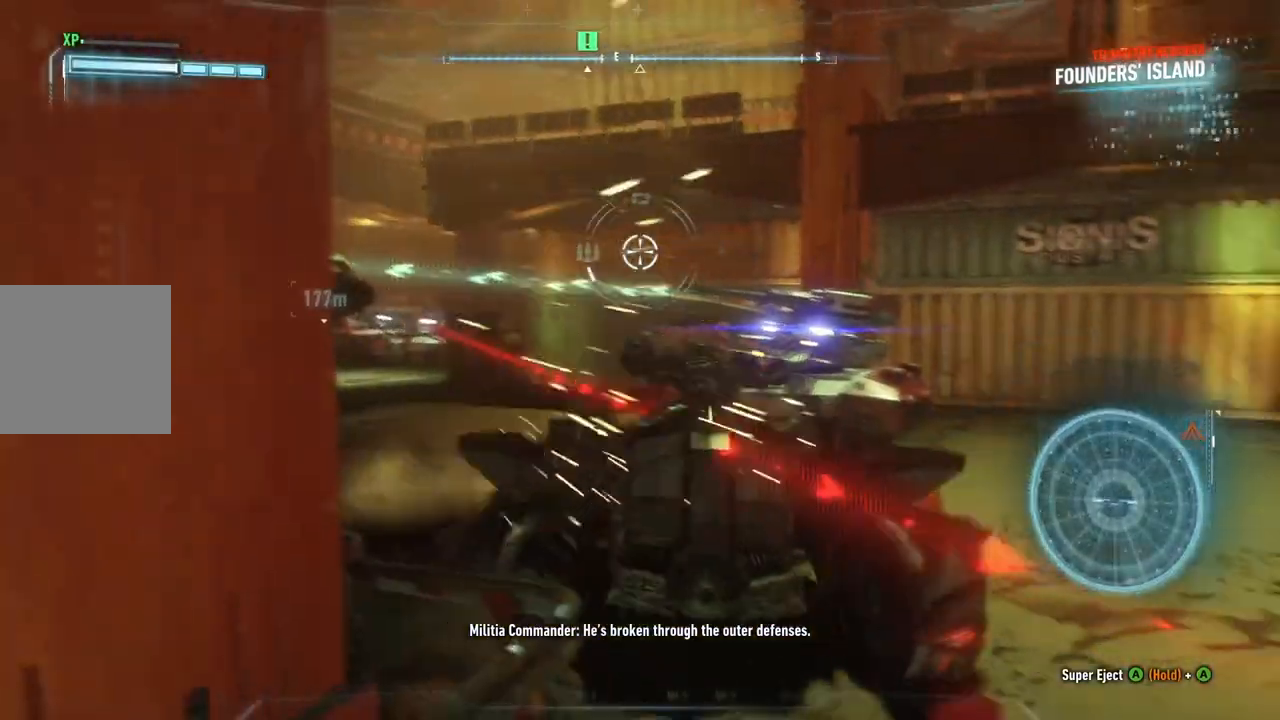
{"buttons": ["L2", "R2"], "left_stick": "right", "right_stick": "up-left", "events": [[50, "right_stick", "down"], [333, "R2", "down"], [350, "right_stick", "down-left"], [450, "R2", "up"], [450, "right_stick", "up-left"], [500, "R2", "down"]]}
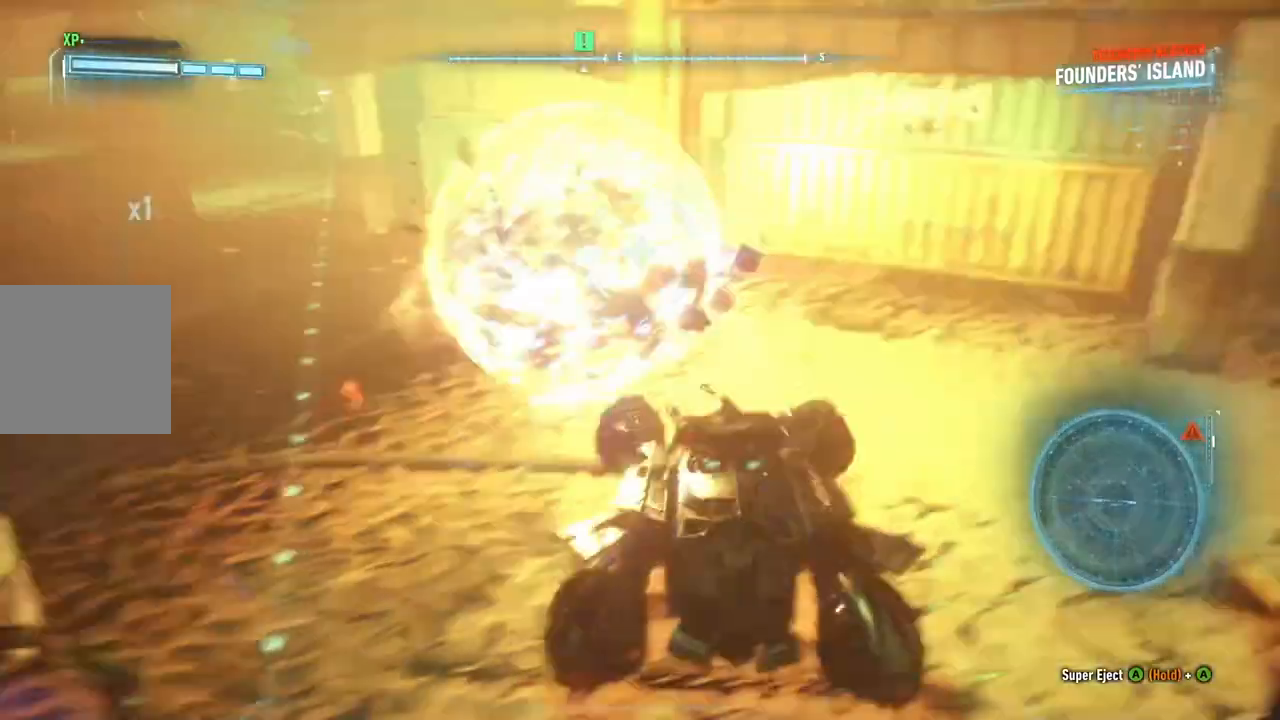
{"buttons": ["L2"], "left_stick": "up-left", "right_stick": "up-left", "events": [[33, "left_stick", "up-right"], [117, "R2", "up"], [450, "left_stick", "up-left"]]}
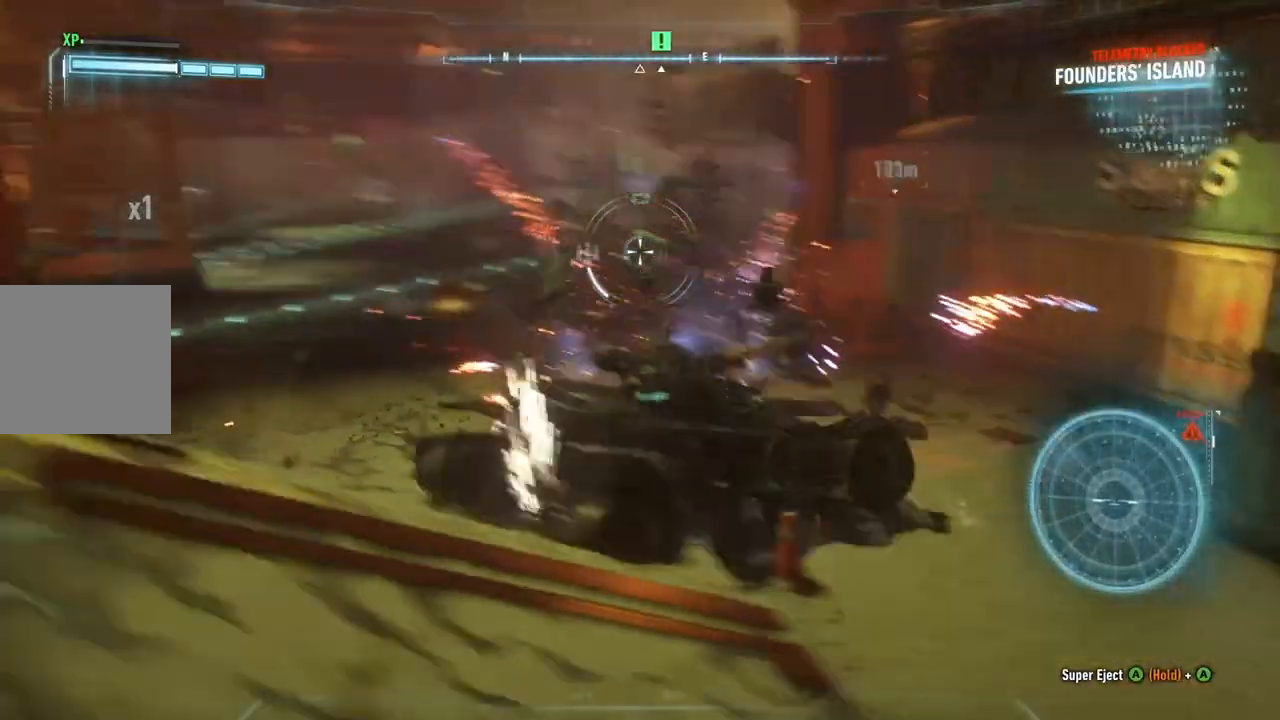
{"buttons": ["L2"], "left_stick": "up-left", "right_stick": "right", "events": [[83, "right_stick", "center"], [383, "right_stick", "right"]]}
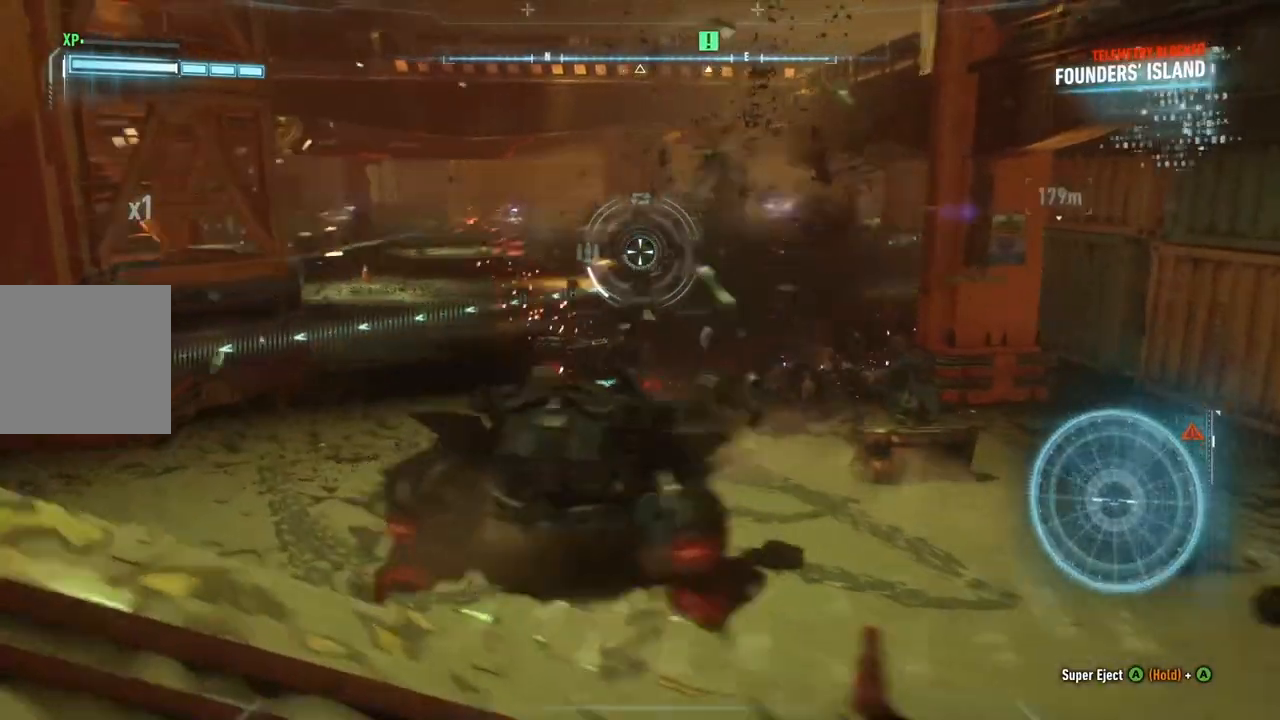
{"buttons": ["L2"], "left_stick": "center", "right_stick": "up", "events": [[117, "left_stick", "right"], [300, "right_stick", "up"], [333, "left_stick", "down"], [500, "left_stick", "center"]]}
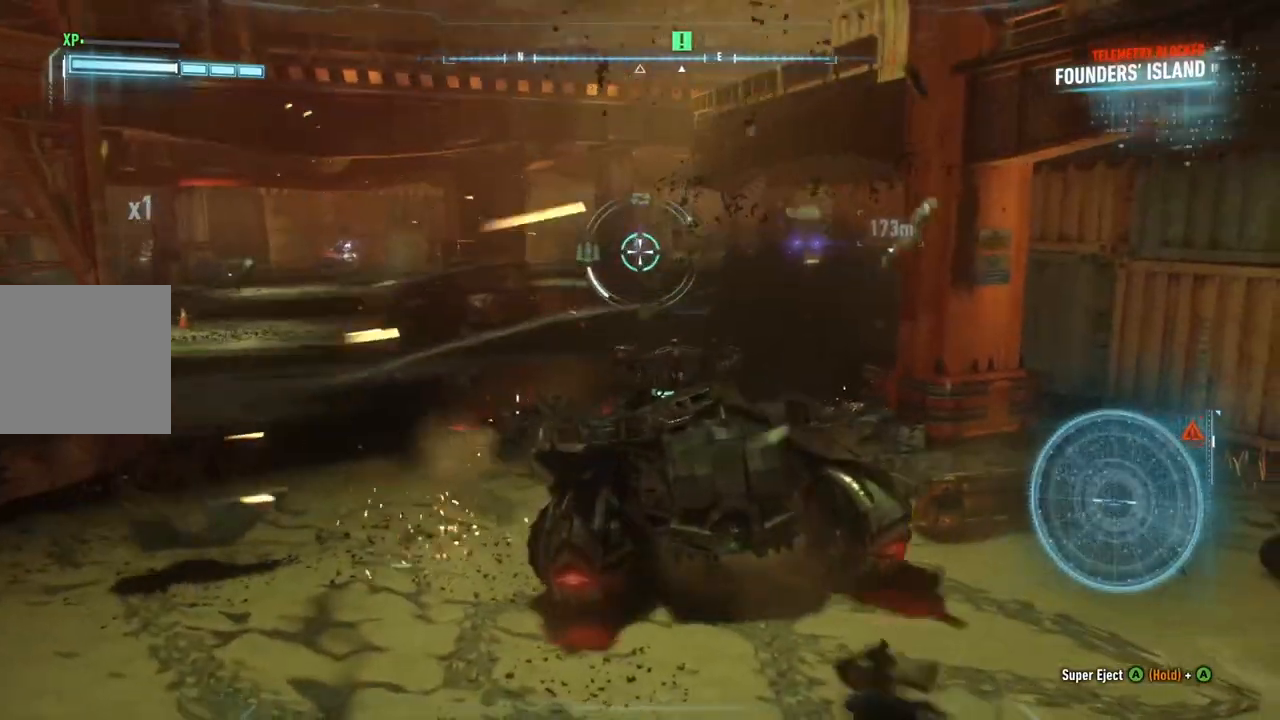
{"buttons": ["L2"], "left_stick": "center", "right_stick": "down-left", "events": [[50, "right_stick", "center"], [183, "left_stick", "right"], [317, "left_stick", "center"], [367, "right_stick", "down-left"]]}
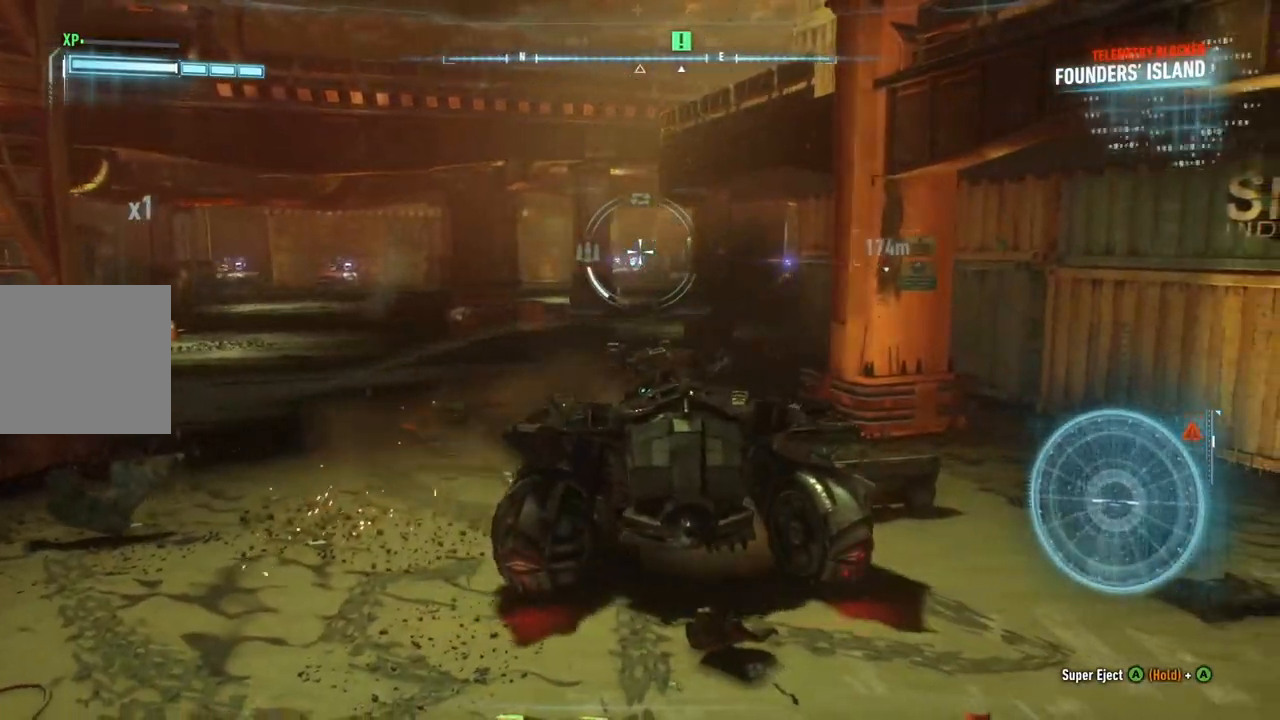
{"buttons": ["L2", "R2"], "left_stick": "center", "right_stick": "center", "events": [[67, "right_stick", "center"], [467, "R2", "down"]]}
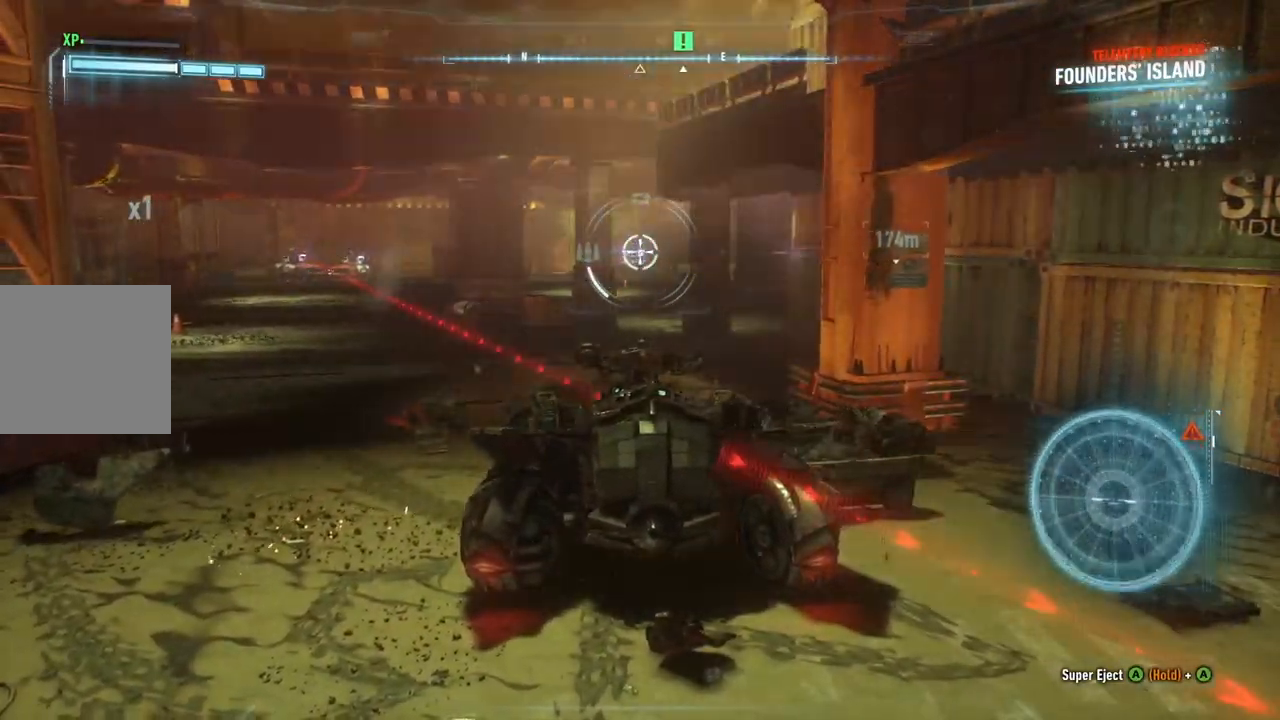
{"buttons": ["L2"], "left_stick": "left", "right_stick": "center", "events": [[83, "R2", "up"], [117, "left_stick", "left"], [167, "R2", "down"], [317, "R2", "up"]]}
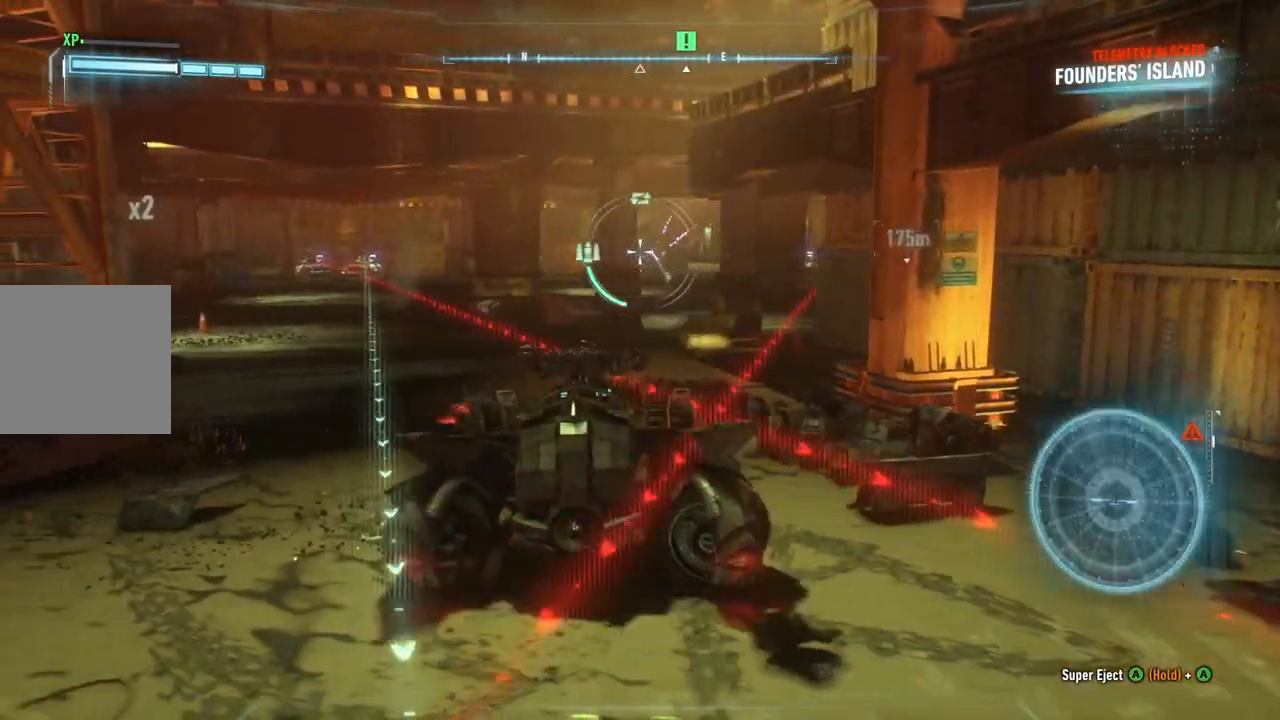
{"buttons": ["L2"], "left_stick": "down-left", "right_stick": "down-left", "events": [[83, "left_stick", "right"], [317, "right_stick", "down-left"], [350, "left_stick", "down-left"]]}
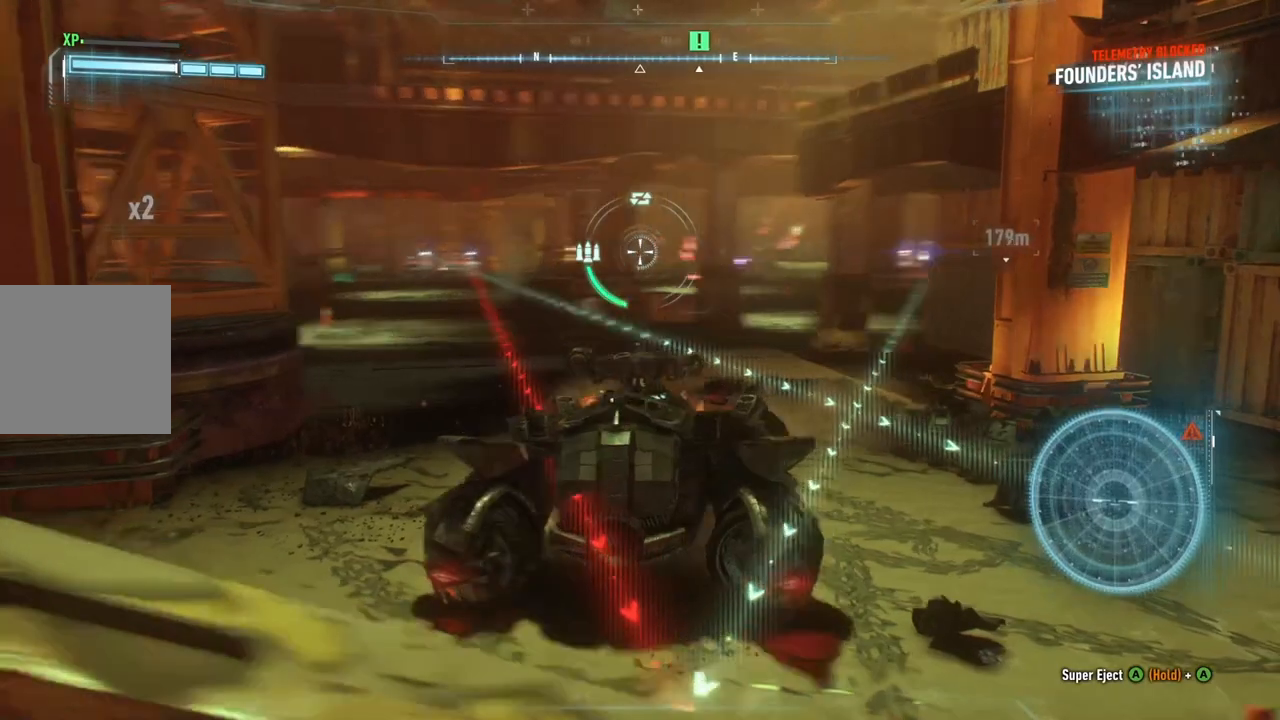
{"buttons": ["L2"], "left_stick": "center", "right_stick": "center", "events": [[33, "left_stick", "left"], [150, "right_stick", "center"], [450, "left_stick", "center"]]}
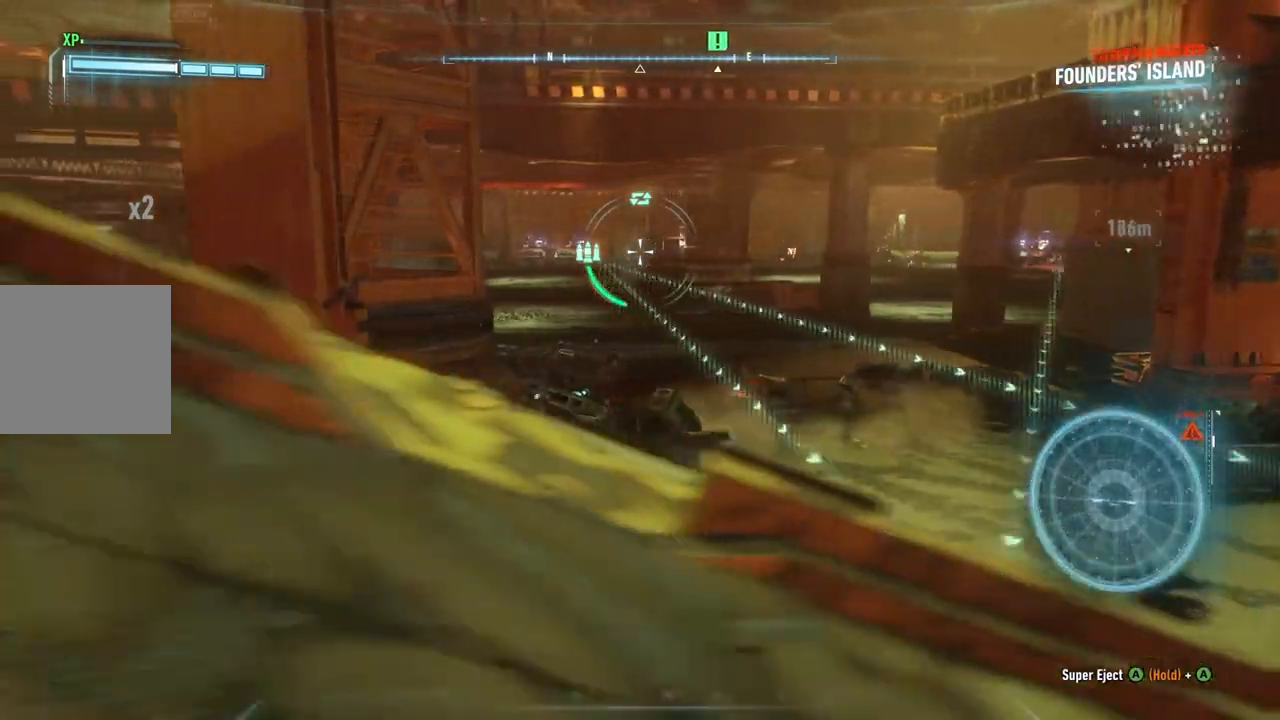
{"buttons": ["L2"], "left_stick": "up-right", "right_stick": "center", "events": [[117, "right_stick", "left"], [233, "right_stick", "center"], [450, "left_stick", "up"], [500, "left_stick", "up-right"]]}
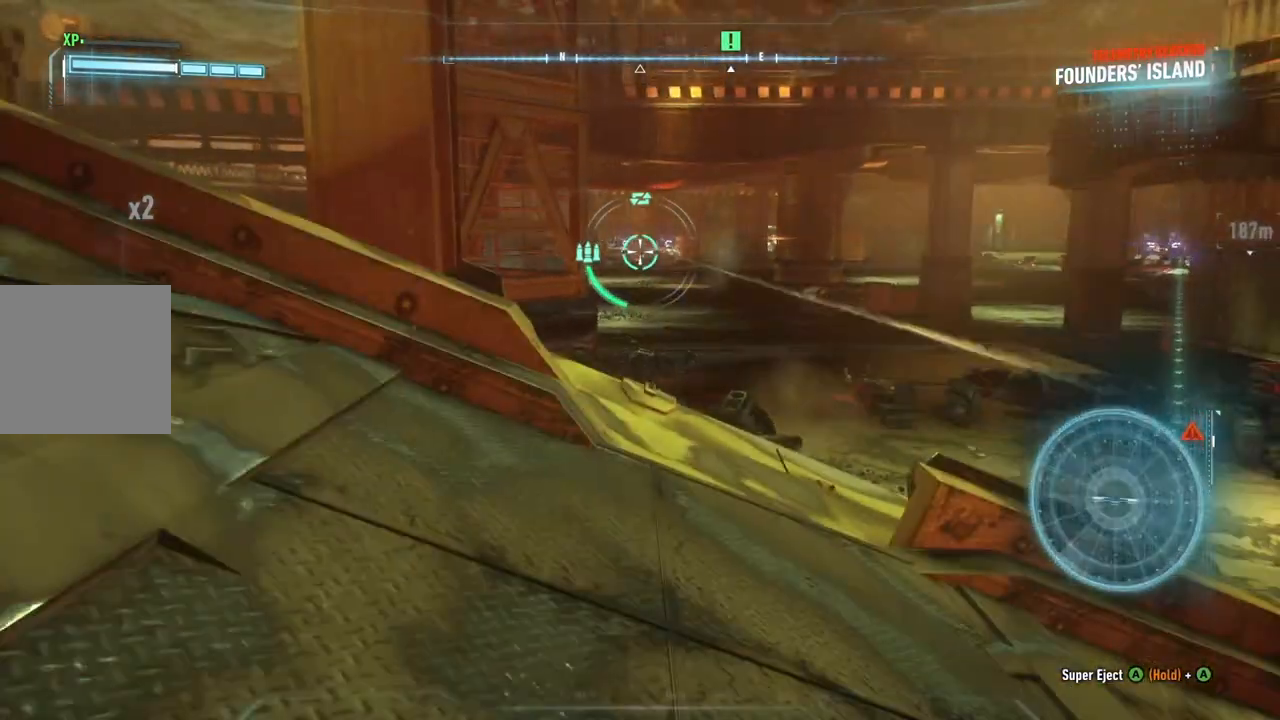
{"buttons": ["L2"], "left_stick": "up-right", "right_stick": "center", "events": [[233, "left_stick", "center"], [417, "left_stick", "up-right"]]}
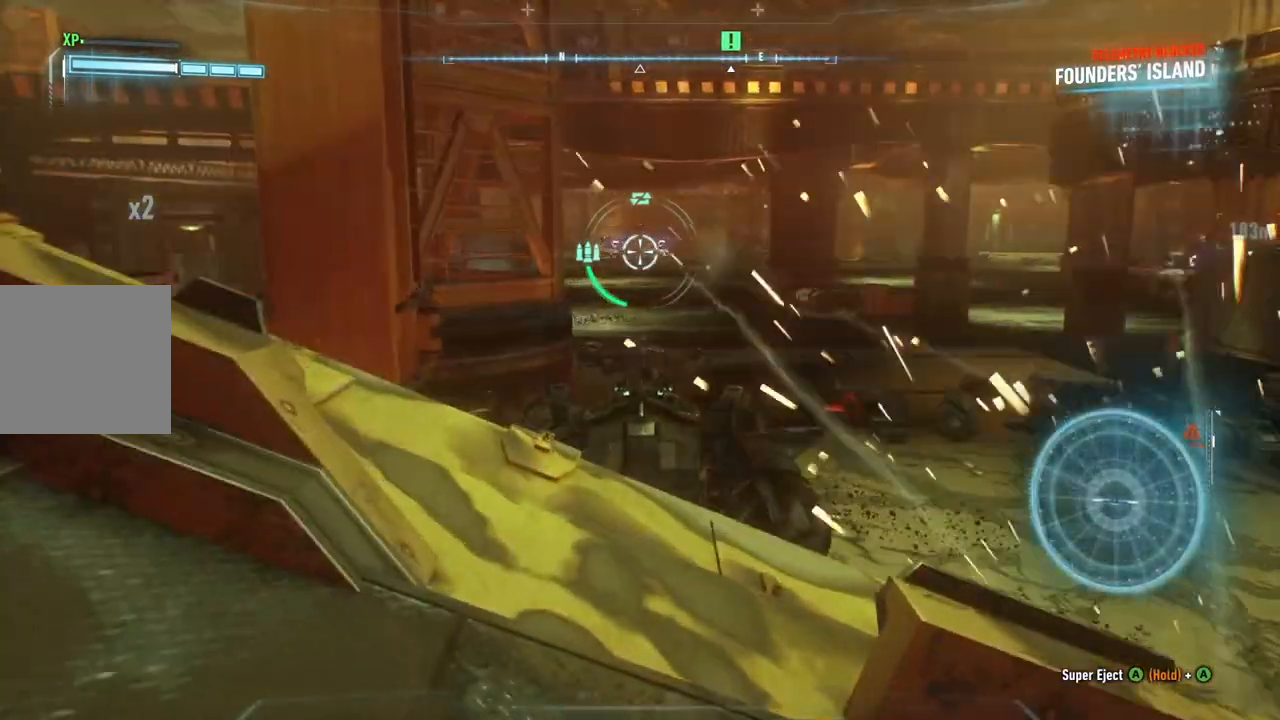
{"buttons": ["L2"], "left_stick": "up", "right_stick": "center", "events": [[83, "R2", "down"], [133, "left_stick", "up"], [217, "R2", "up"], [283, "R2", "down"], [417, "R2", "up"]]}
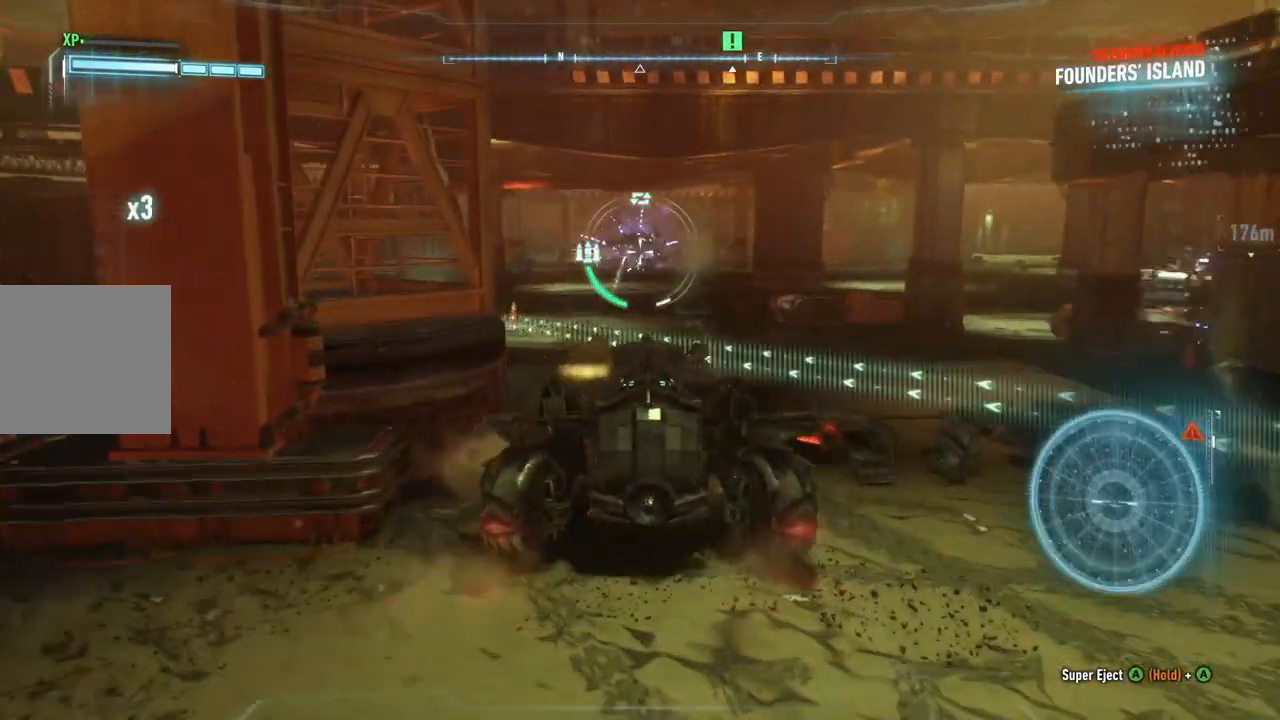
{"buttons": ["L2"], "left_stick": "up", "right_stick": "center", "events": [[33, "right_stick", "left"], [183, "right_stick", "center"]]}
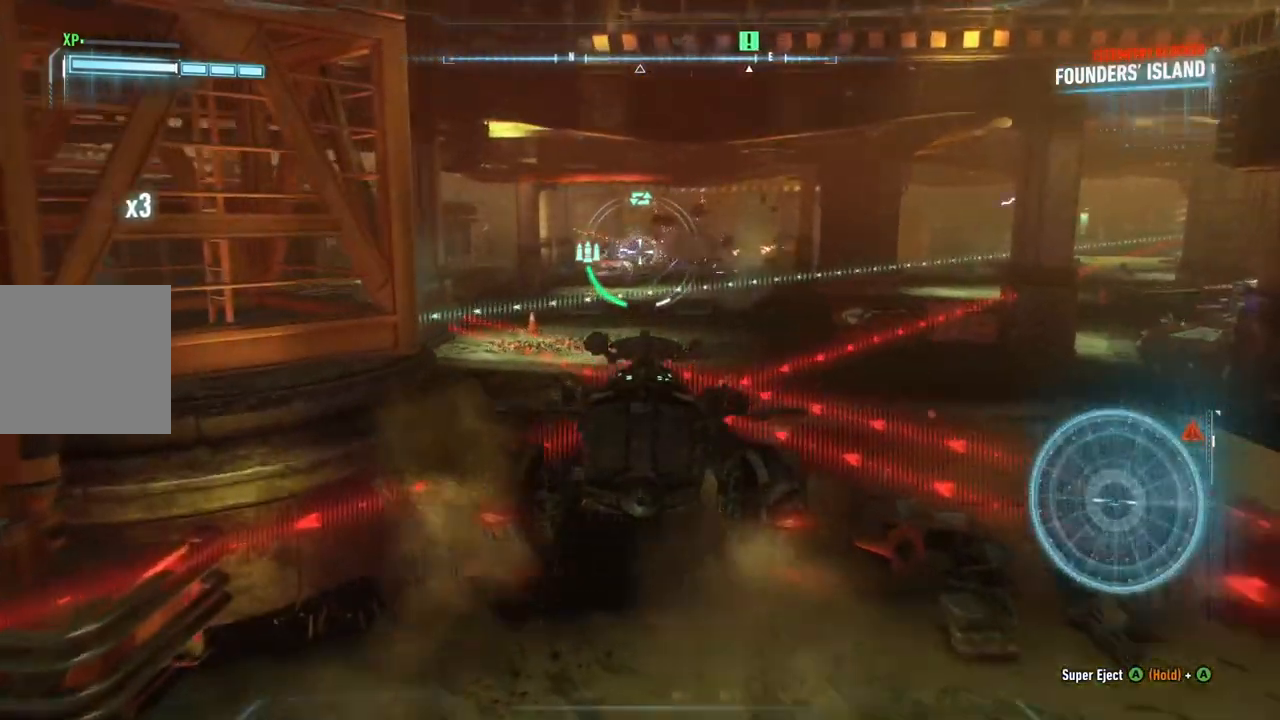
{"buttons": ["L2"], "left_stick": "up-right", "right_stick": "down-left", "events": [[417, "left_stick", "up-right"], [417, "right_stick", "down-left"]]}
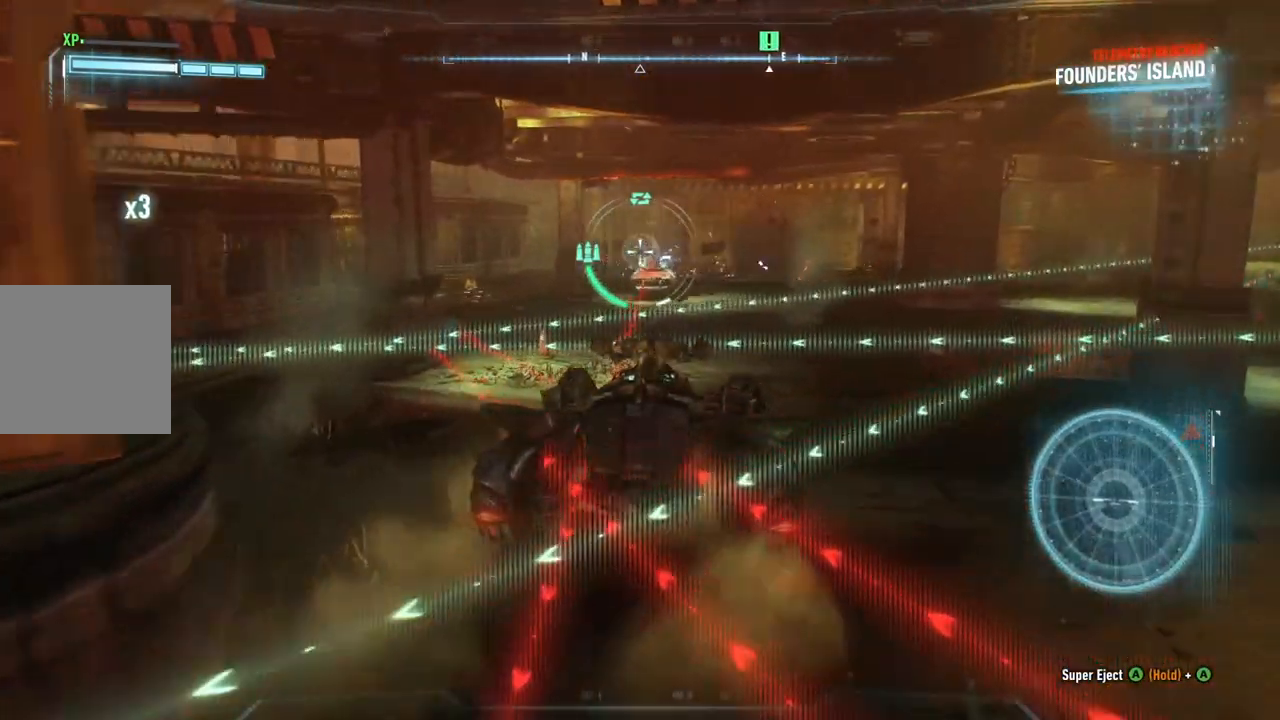
{"buttons": ["L2", "R2"], "left_stick": "up", "right_stick": "center", "events": [[150, "right_stick", "down"], [250, "left_stick", "down-right"], [283, "R2", "down"], [283, "right_stick", "center"], [317, "left_stick", "down-left"], [433, "R2", "up"], [483, "R2", "down"], [500, "left_stick", "up"]]}
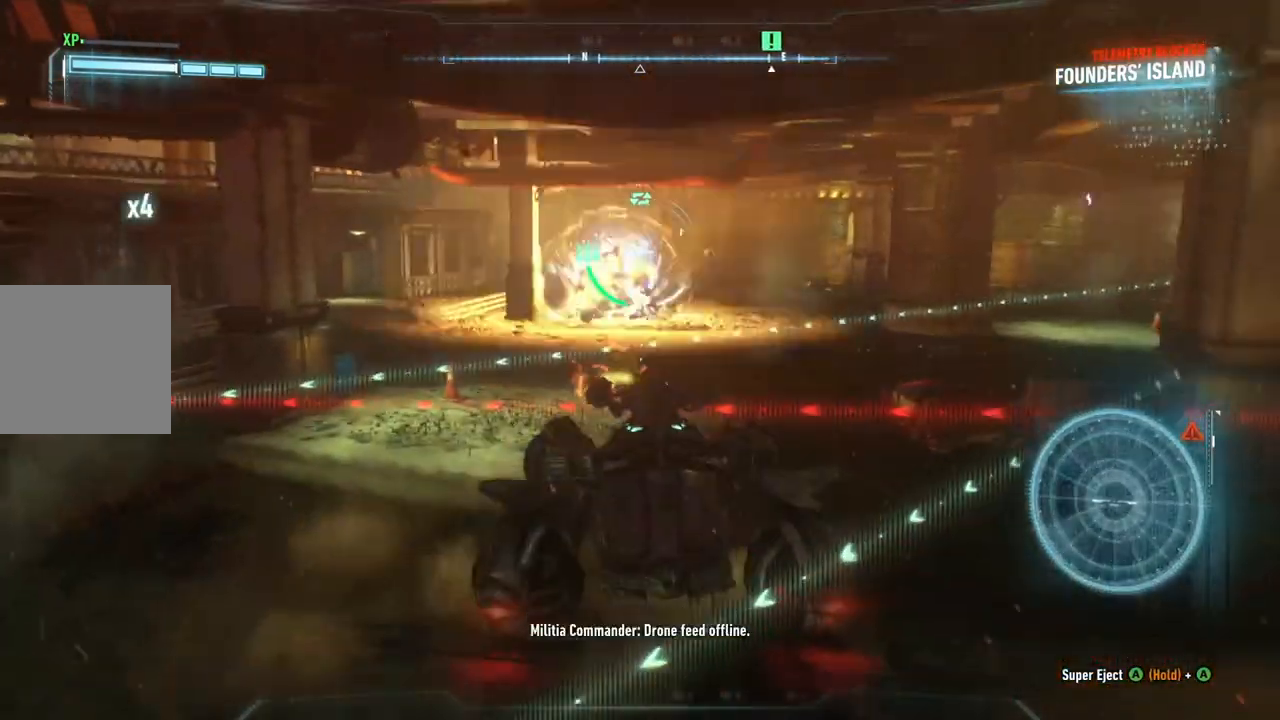
{"buttons": ["L2"], "left_stick": "down-left", "right_stick": "center", "events": [[83, "R2", "up"], [83, "left_stick", "center"], [217, "left_stick", "left"], [317, "left_stick", "down-left"]]}
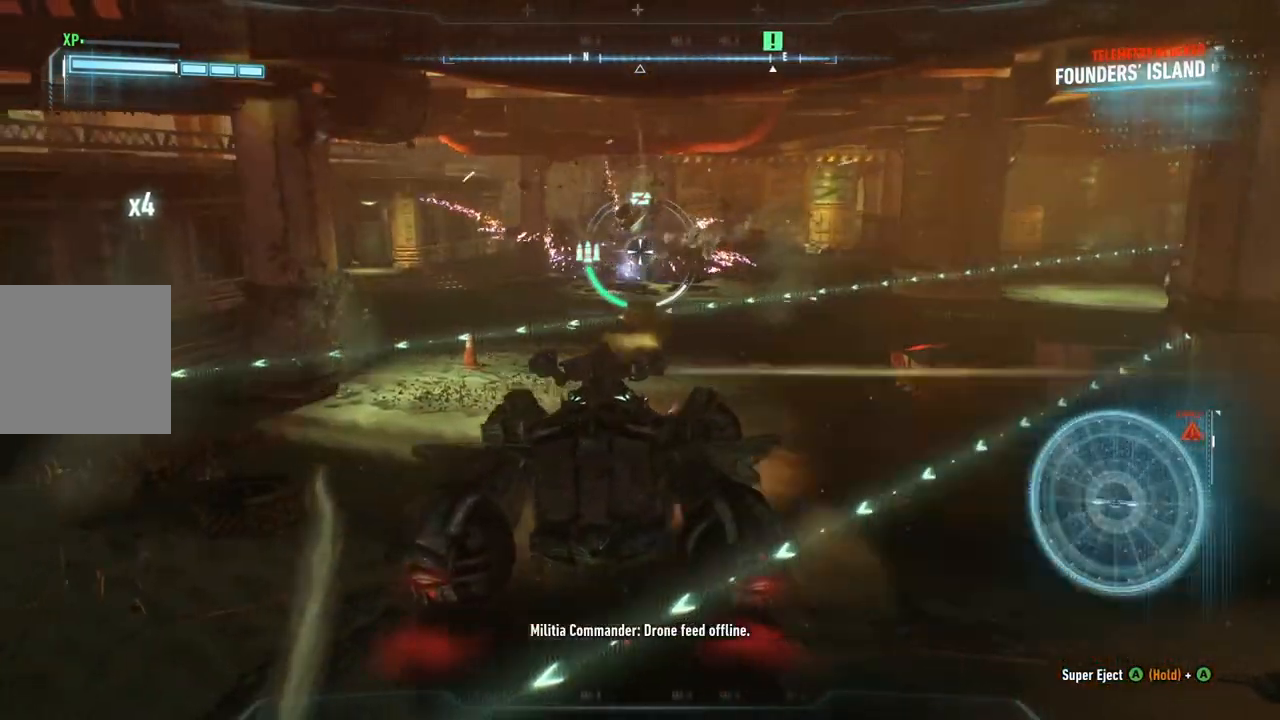
{"buttons": ["L2"], "left_stick": "up-right", "right_stick": "right", "events": [[67, "left_stick", "right"], [217, "left_stick", "left"], [383, "right_stick", "right"], [433, "left_stick", "up-right"]]}
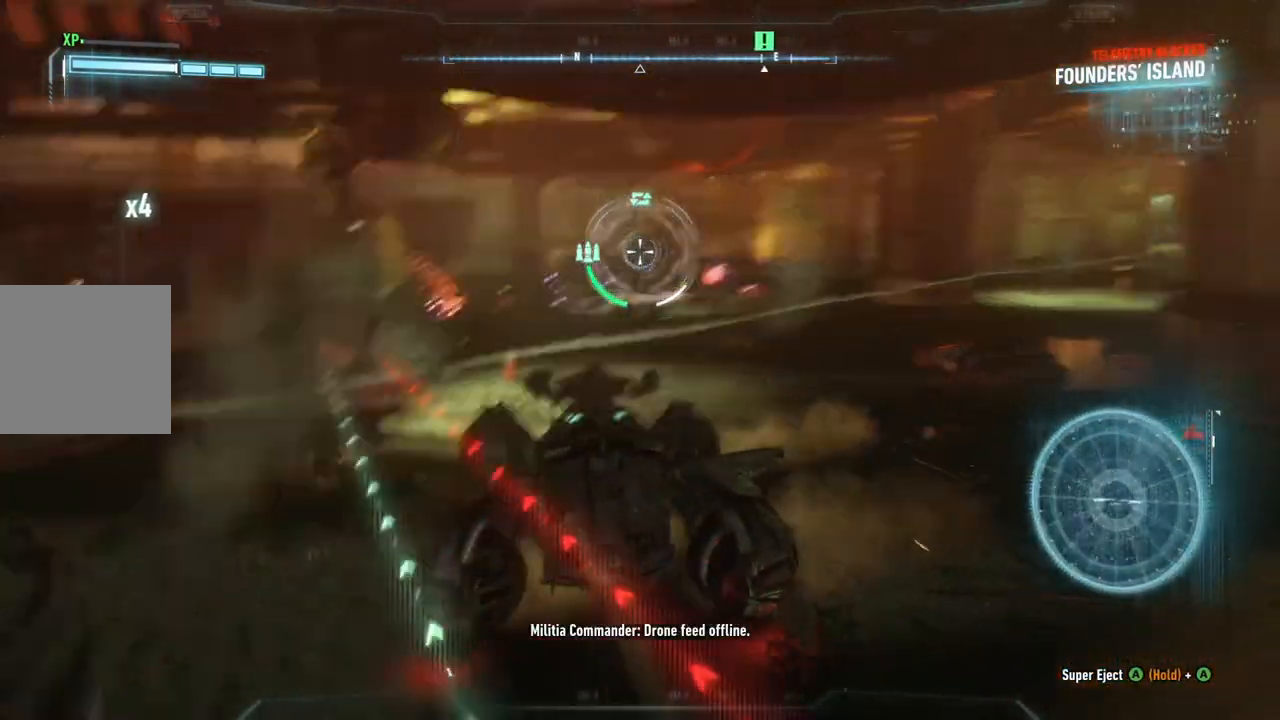
{"buttons": ["L2"], "left_stick": "up-right", "right_stick": "center", "events": [[33, "right_stick", "center"]]}
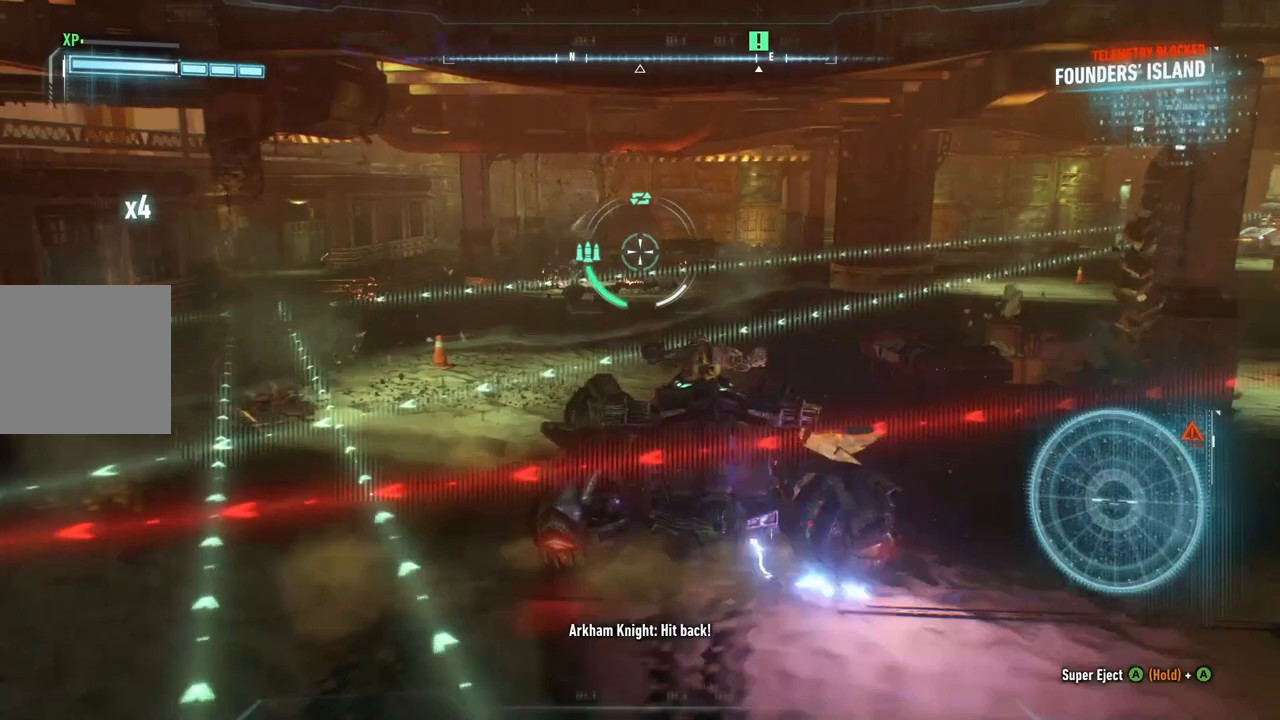
{"buttons": ["L2"], "left_stick": "up", "right_stick": "center", "events": [[67, "left_stick", "up"]]}
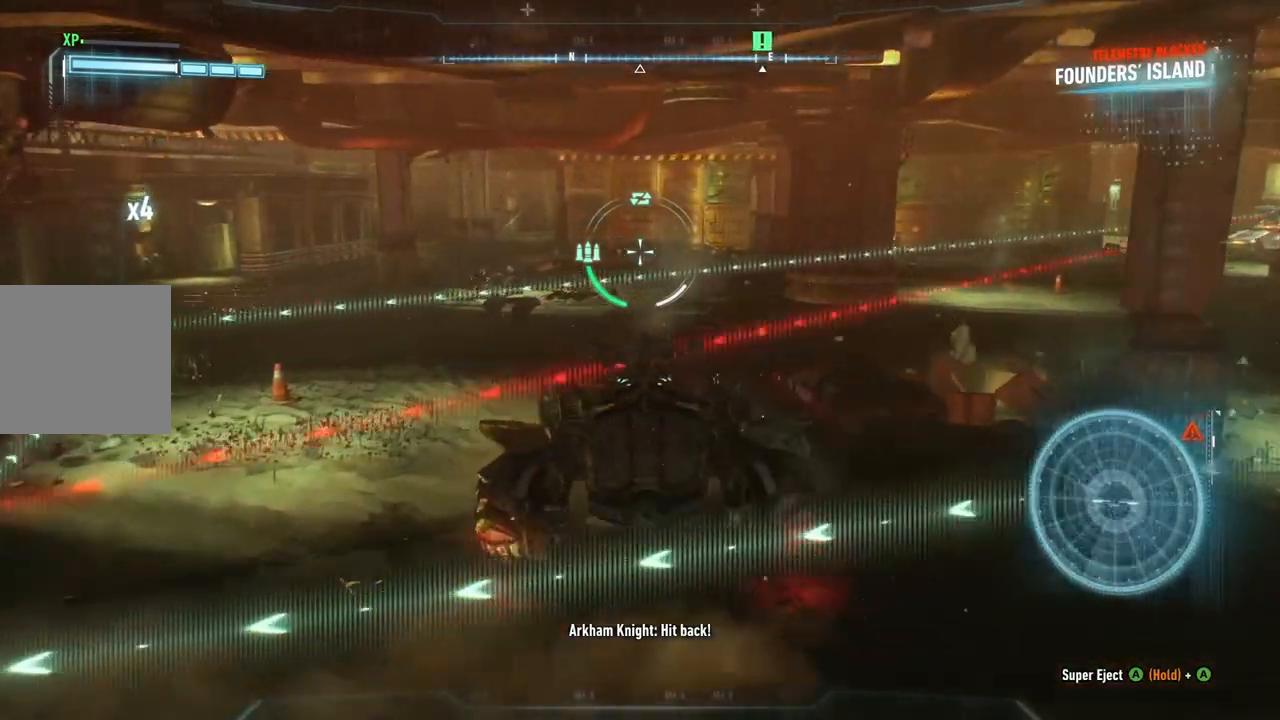
{"buttons": ["L2"], "left_stick": "up-left", "right_stick": "right", "events": [[83, "left_stick", "up-left"], [183, "right_stick", "right"]]}
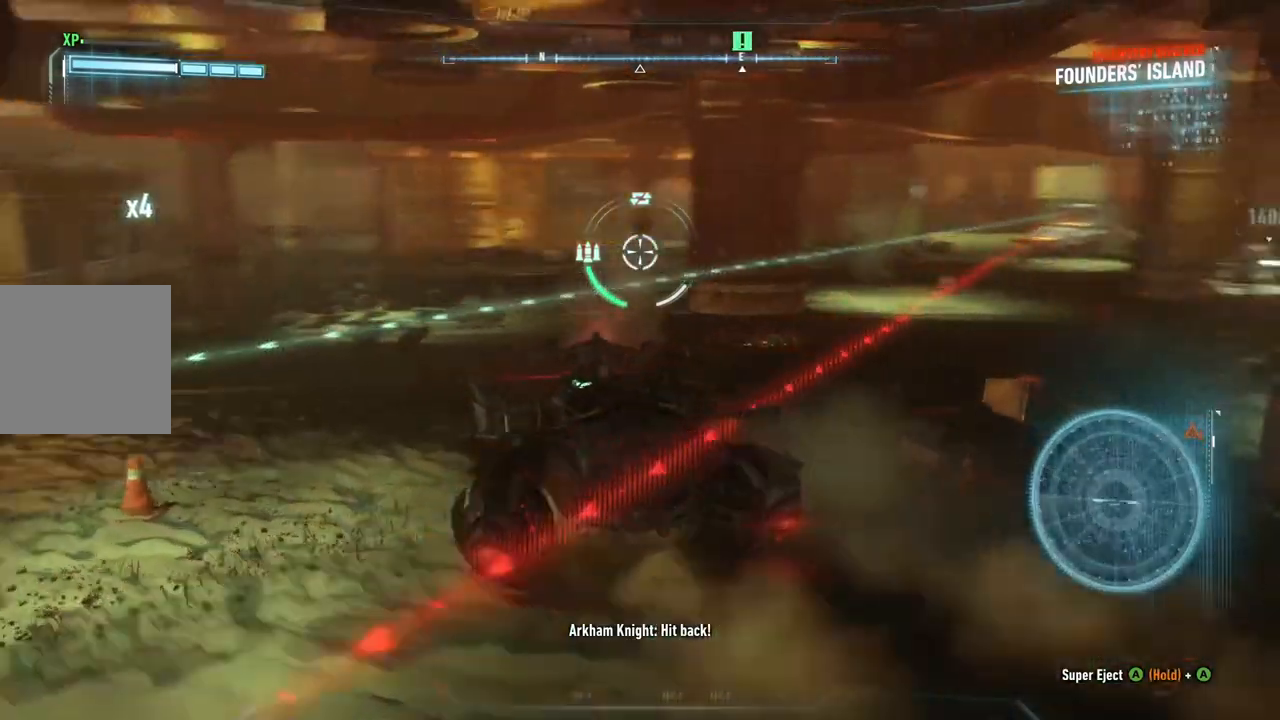
{"buttons": ["L2"], "left_stick": "up-right", "right_stick": "up-right", "events": [[250, "right_stick", "center"], [400, "left_stick", "up-right"], [450, "right_stick", "up-right"]]}
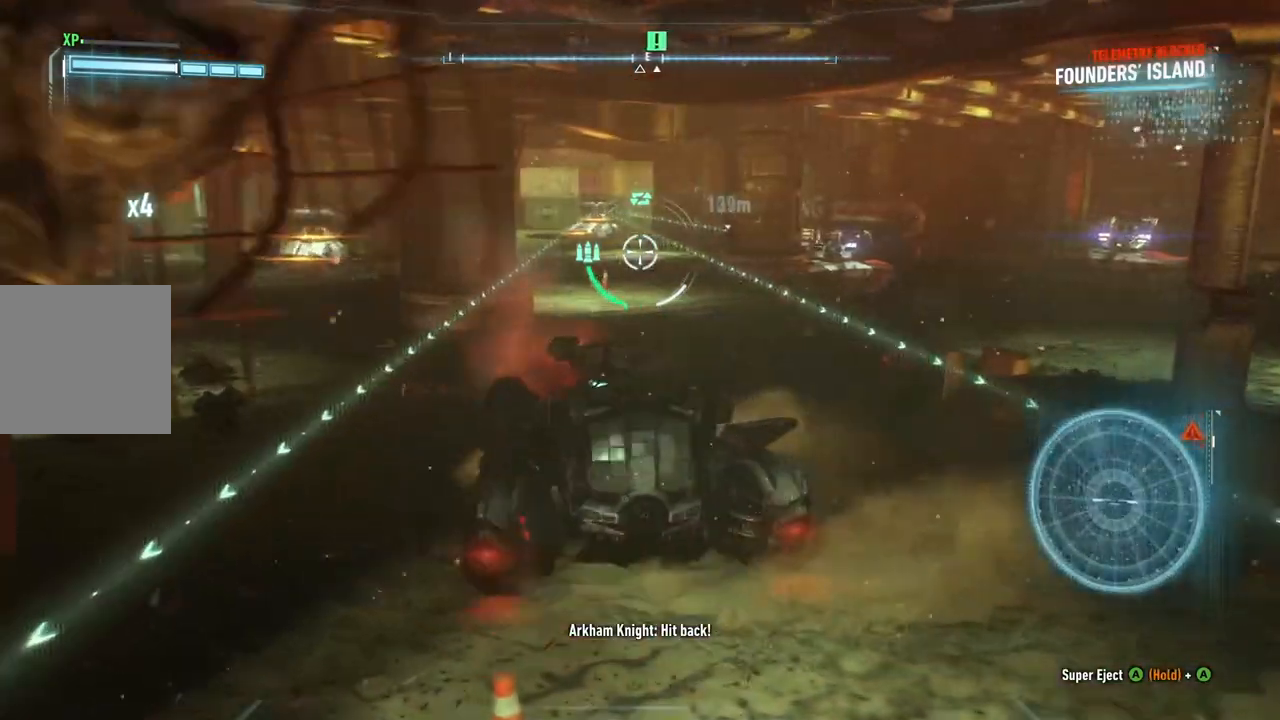
{"buttons": ["L2"], "left_stick": "up", "right_stick": "center", "events": [[17, "left_stick", "up"], [100, "right_stick", "up-left"], [483, "right_stick", "center"]]}